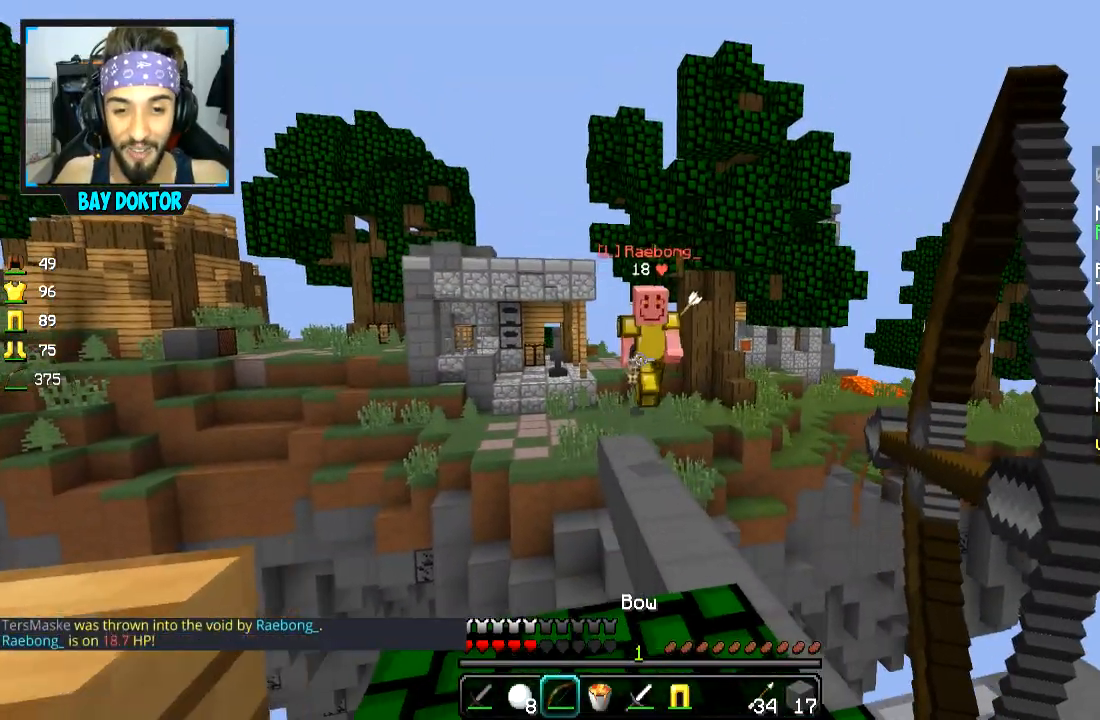
Gameplay with keyboard and mouse; each line is a JSON object with the keys and mouse buttons held at the frame after it. "events" lists presses ("down") and releases ("up") of "a", "d", "s", "space", "w", "mouse_left" and "mouse_right" between this image and that frame as [ms after this image, input, new state], when the widget could be followed in between. "mouse_left", "mouse_right" = the "left", "right" buttons of the "mouse" list. No other keys are recorded. Fast repeated clicks can show as one long hold. Mouse movement is not recorded.
{"keys": ["w"], "mouse": ["right"], "events": [[50, "a", "down"], [150, "a", "up"], [150, "mouse_left", "up"], [150, "mouse_right", "up"], [500, "mouse_right", "down"]]}
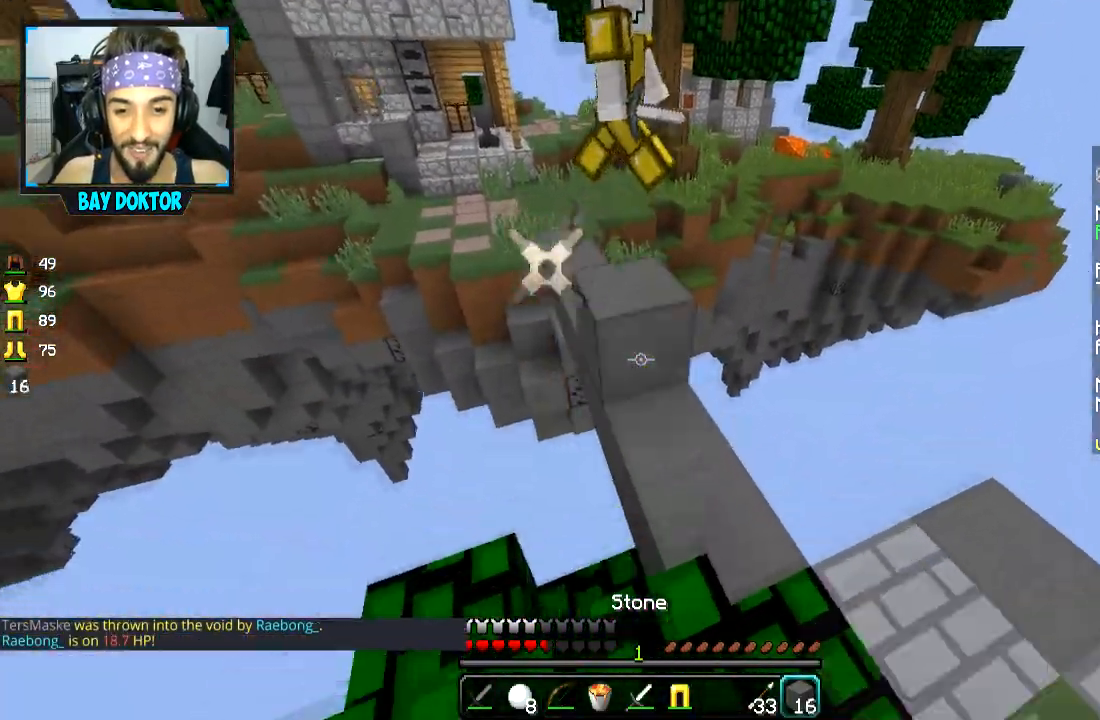
{"keys": ["w"], "mouse": ["left"], "events": [[101, "mouse_right", "up"], [151, "mouse_left", "down"], [301, "mouse_left", "up"], [351, "mouse_left", "down"]]}
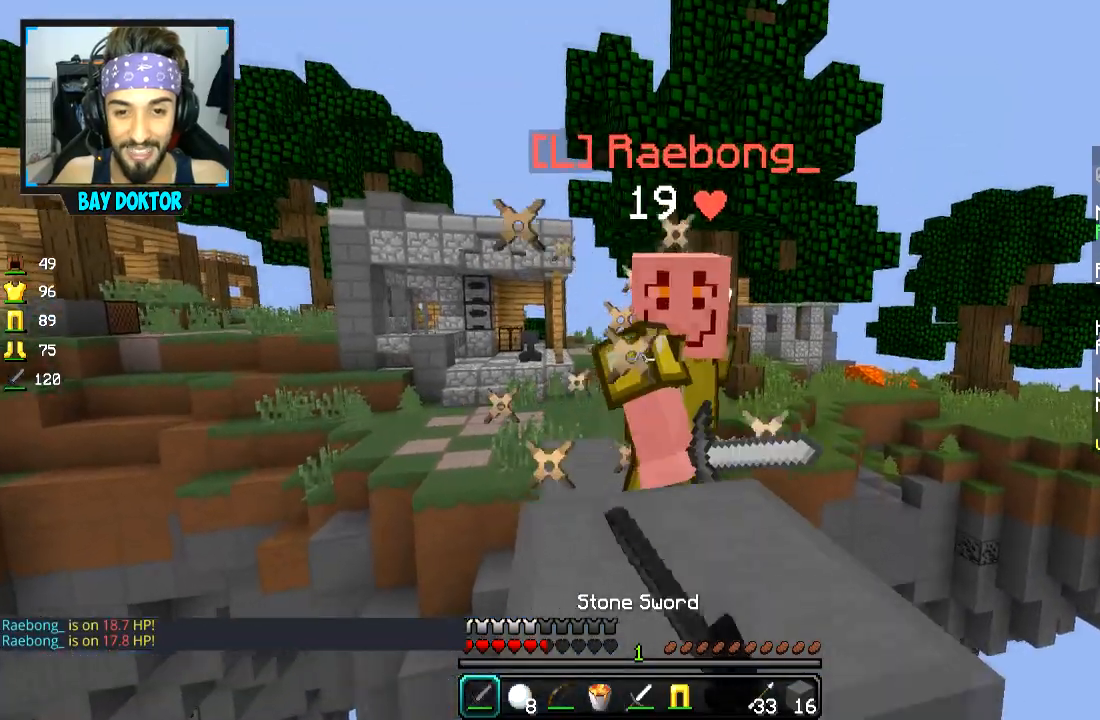
{"keys": ["s"], "mouse": ["left"], "events": [[50, "mouse_left", "up"], [50, "w", "up"], [100, "mouse_left", "down"], [150, "mouse_left", "up"], [150, "s", "down"], [200, "mouse_left", "down"], [300, "d", "down"], [350, "d", "up"], [350, "mouse_left", "up"], [400, "mouse_left", "down"], [400, "space", "down"], [450, "mouse_left", "up"], [501, "mouse_left", "down"], [501, "space", "up"]]}
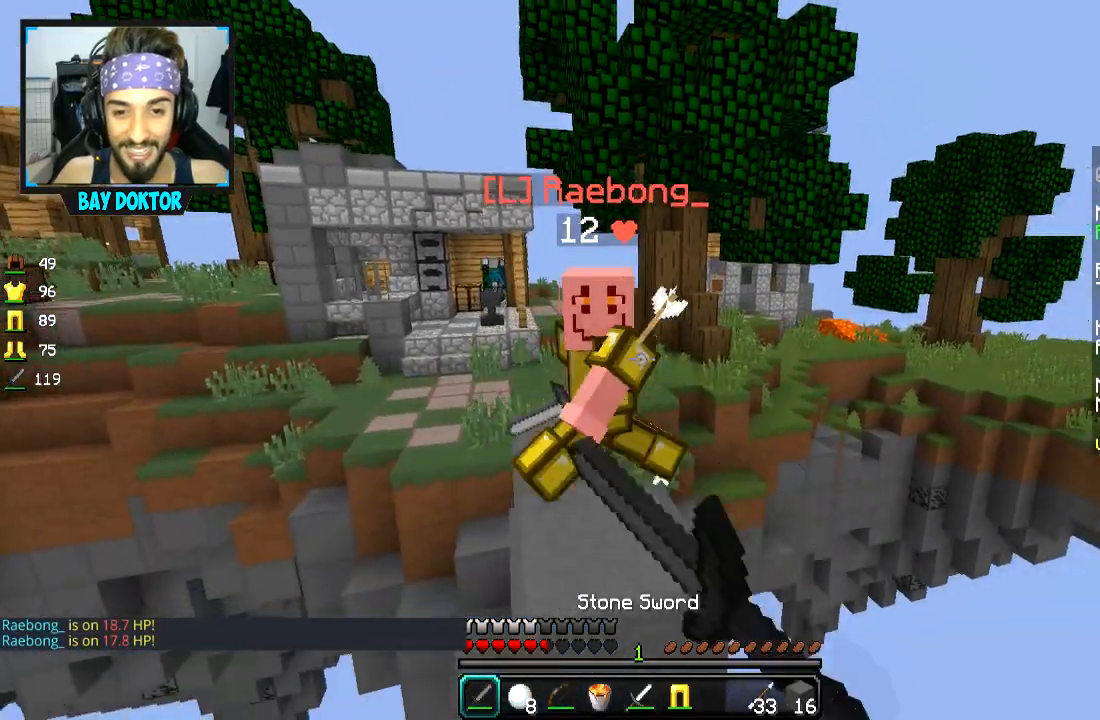
{"keys": ["a", "s"], "mouse": ["left", "right"], "events": [[100, "mouse_left", "up"], [200, "mouse_right", "down"], [250, "a", "down"], [300, "mouse_right", "up"], [400, "mouse_left", "down"], [400, "mouse_right", "down"]]}
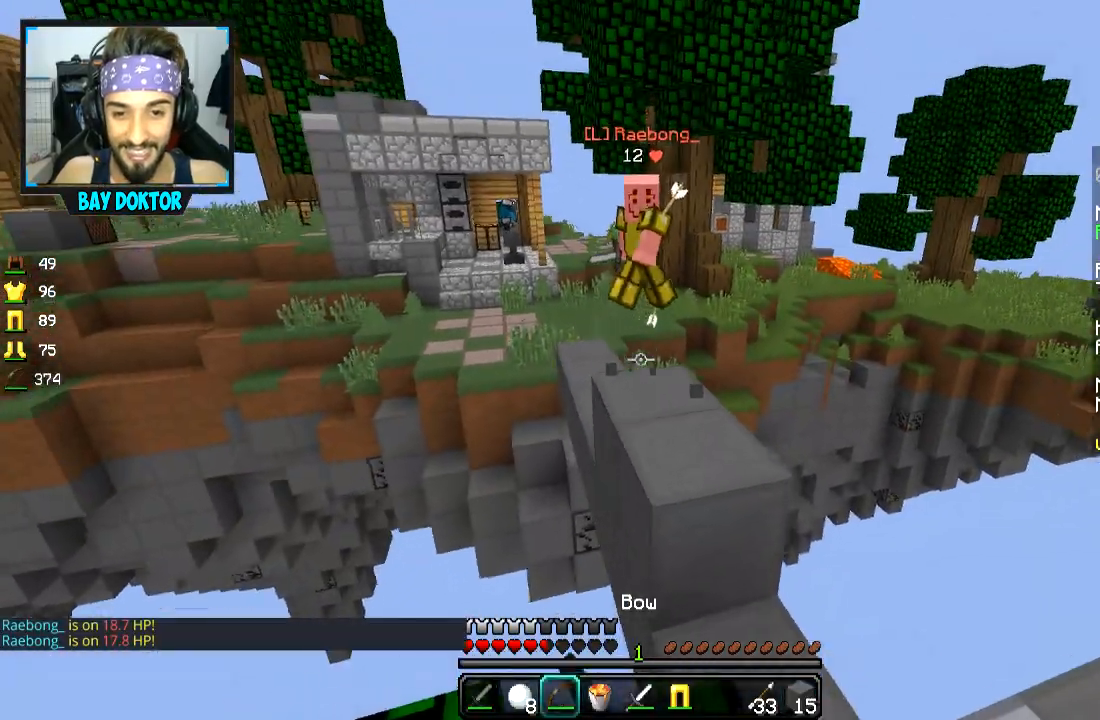
{"keys": ["s"], "mouse": ["left", "right"], "events": [[100, "a", "up"]]}
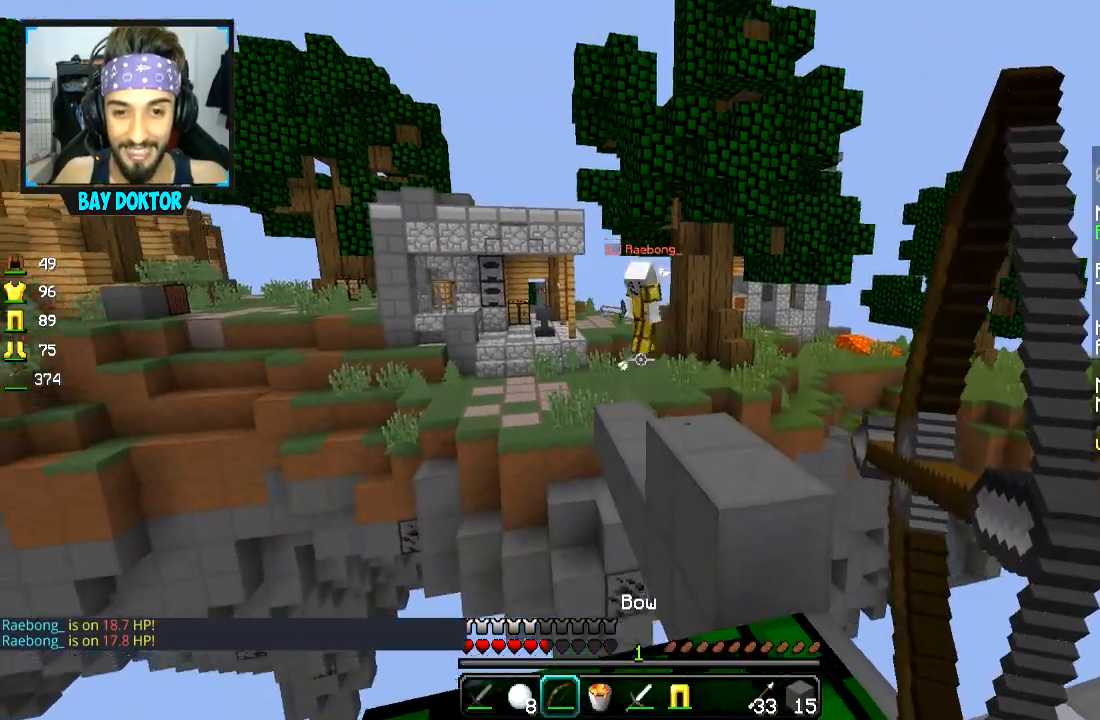
{"keys": ["d", "s"], "mouse": ["left", "right"], "events": [[251, "a", "down"], [251, "mouse_right", "up"], [301, "mouse_right", "down"], [351, "a", "up"], [501, "d", "down"]]}
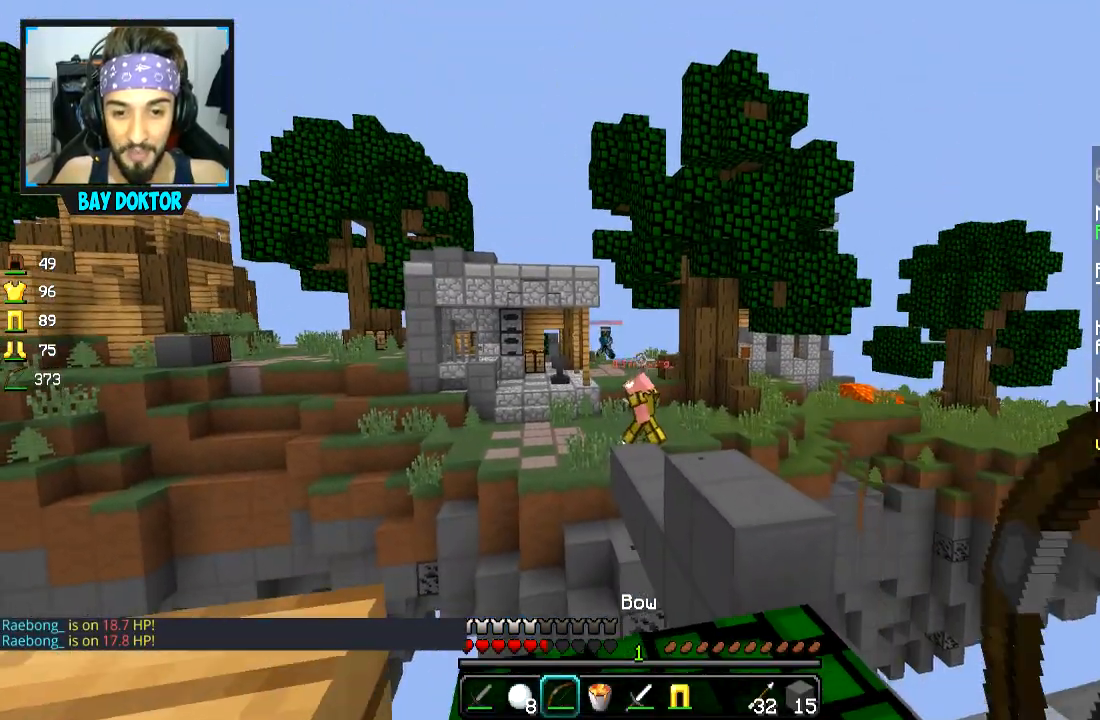
{"keys": ["a"], "mouse": ["left", "right"], "events": [[100, "s", "up"], [200, "s", "down"], [250, "d", "up"], [300, "a", "down"], [450, "s", "up"]]}
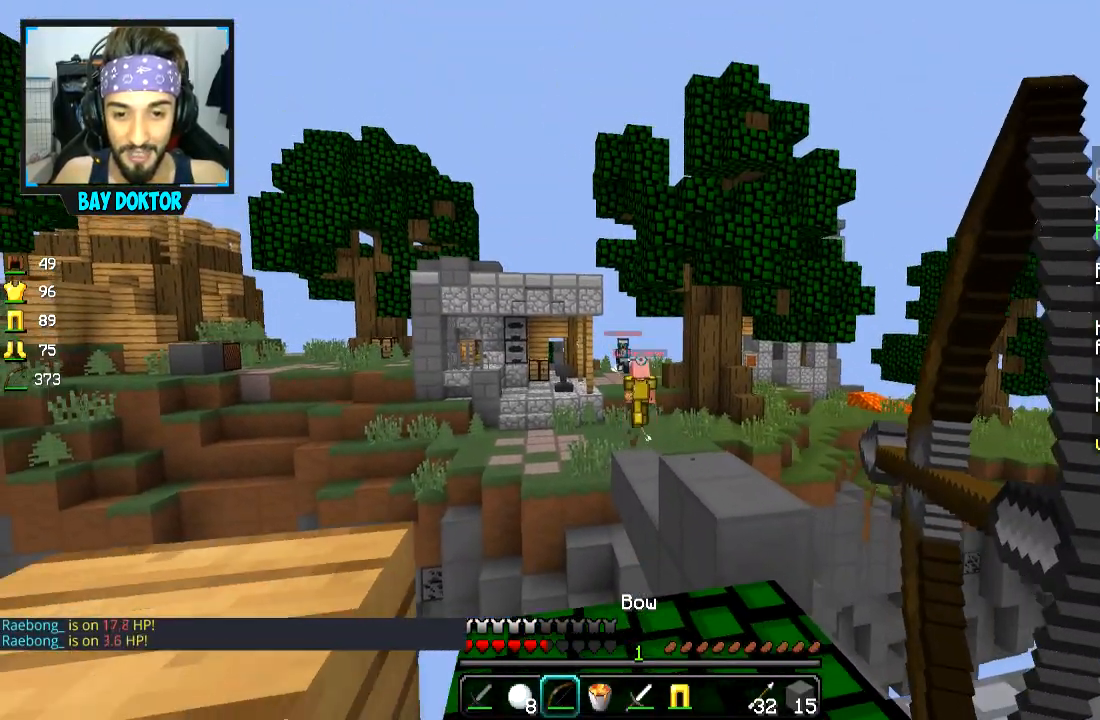
{"keys": ["a"], "mouse": ["left", "right"], "events": [[150, "mouse_right", "up"], [200, "space", "down"], [250, "mouse_right", "down"], [283, "space", "up"]]}
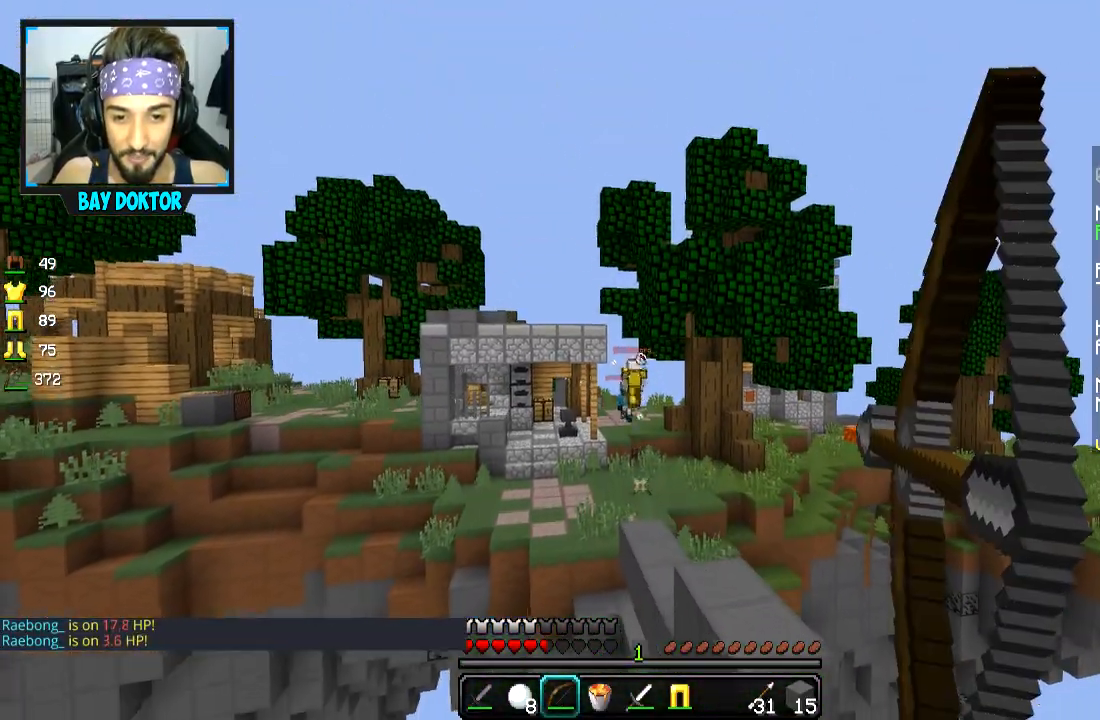
{"keys": ["a"], "mouse": ["left", "right"], "events": []}
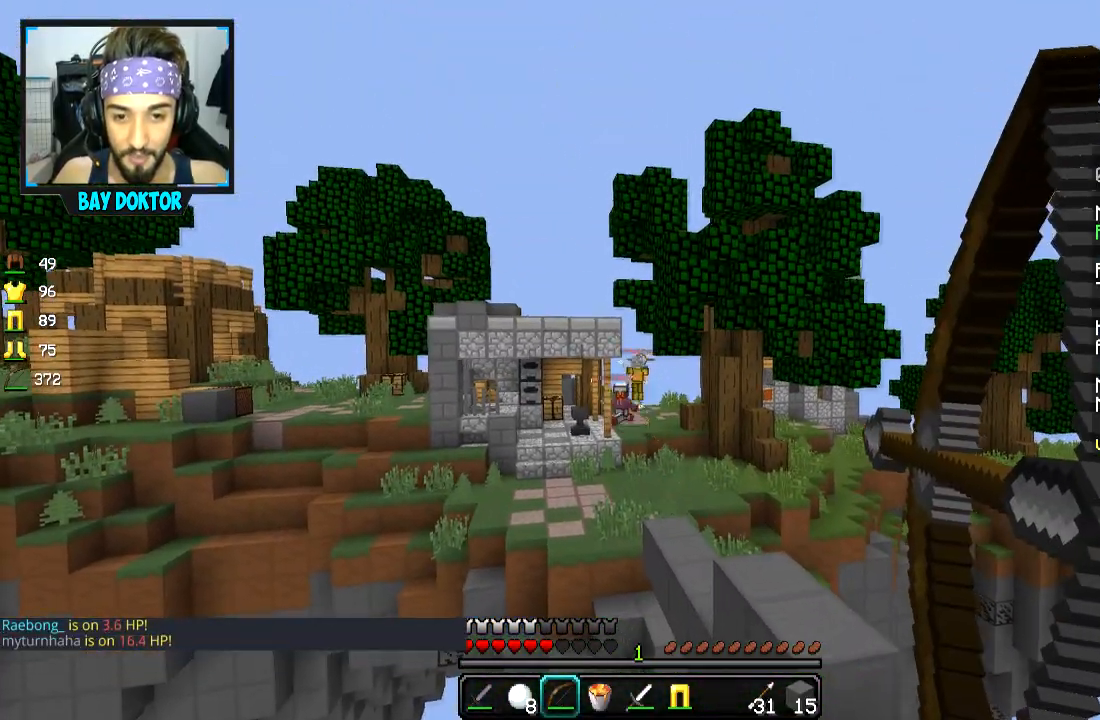
{"keys": ["d"], "mouse": ["left", "right"], "events": [[100, "mouse_right", "up"], [150, "space", "down"], [200, "mouse_right", "down"], [250, "space", "up"], [300, "a", "up"], [300, "d", "down"]]}
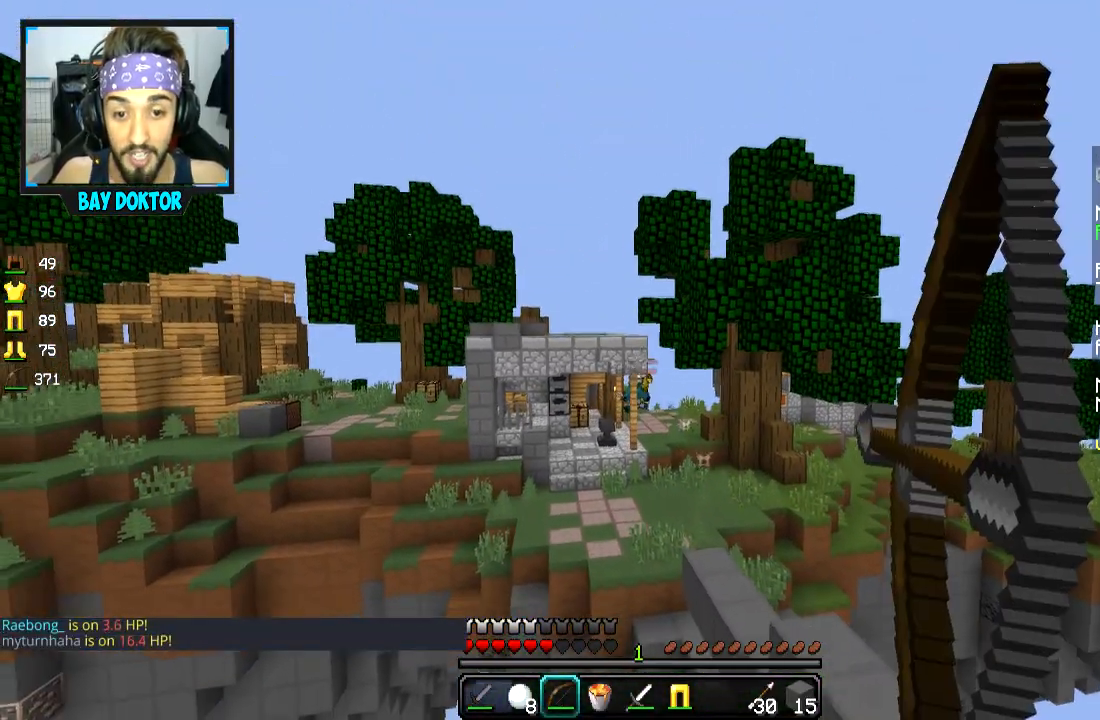
{"keys": ["d"], "mouse": ["left", "right"], "events": []}
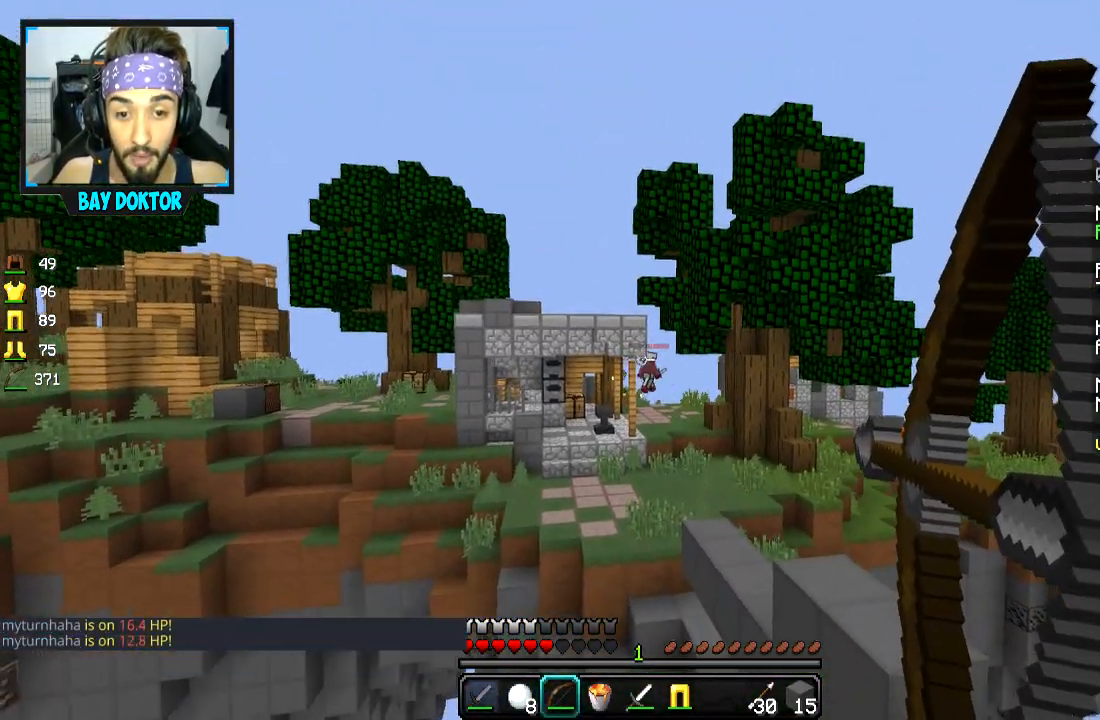
{"keys": ["d"], "mouse": ["left", "right"], "events": [[333, "space", "down"], [350, "mouse_right", "up"], [450, "mouse_right", "down"], [500, "space", "up"]]}
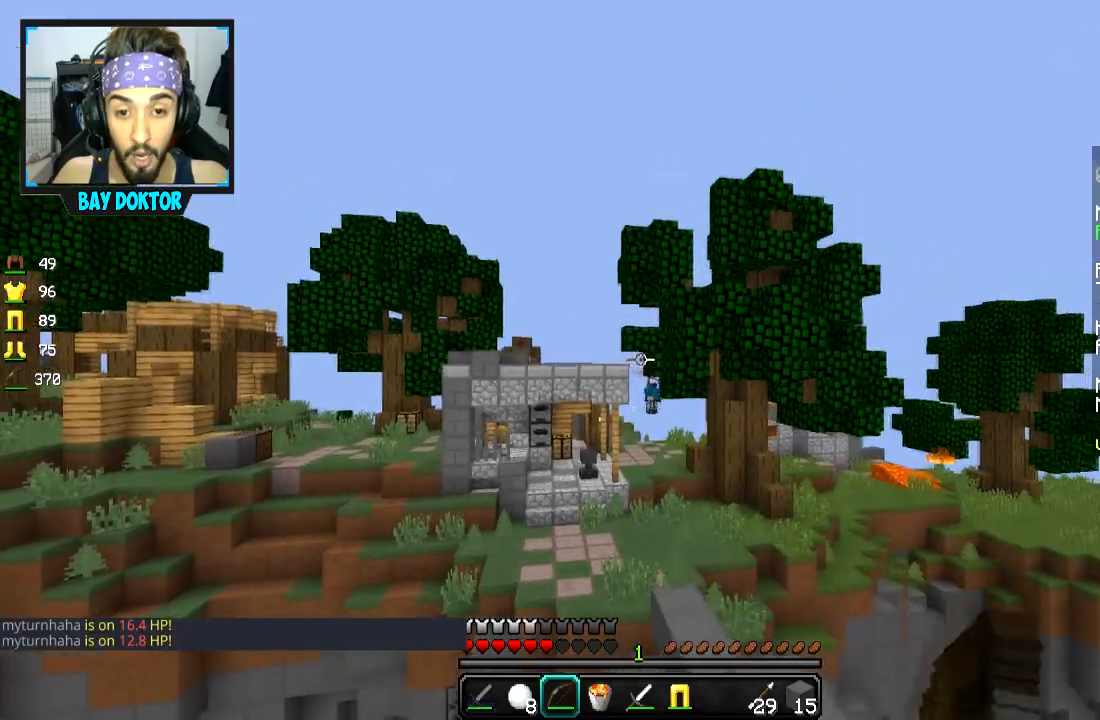
{"keys": ["a"], "mouse": ["left", "right"], "events": [[234, "a", "down"], [300, "d", "up"]]}
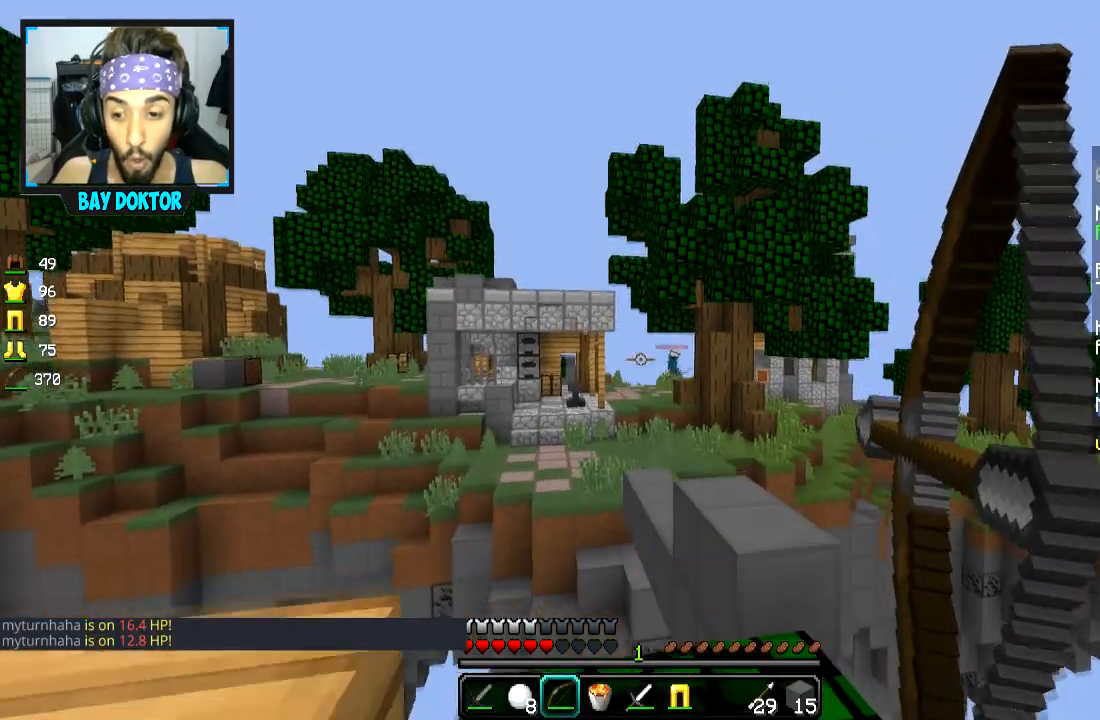
{"keys": ["w"], "mouse": [], "events": [[83, "d", "down"], [100, "a", "up"], [183, "w", "down"], [200, "mouse_left", "up"], [200, "mouse_right", "up"], [233, "space", "down"], [300, "d", "up"], [450, "space", "up"]]}
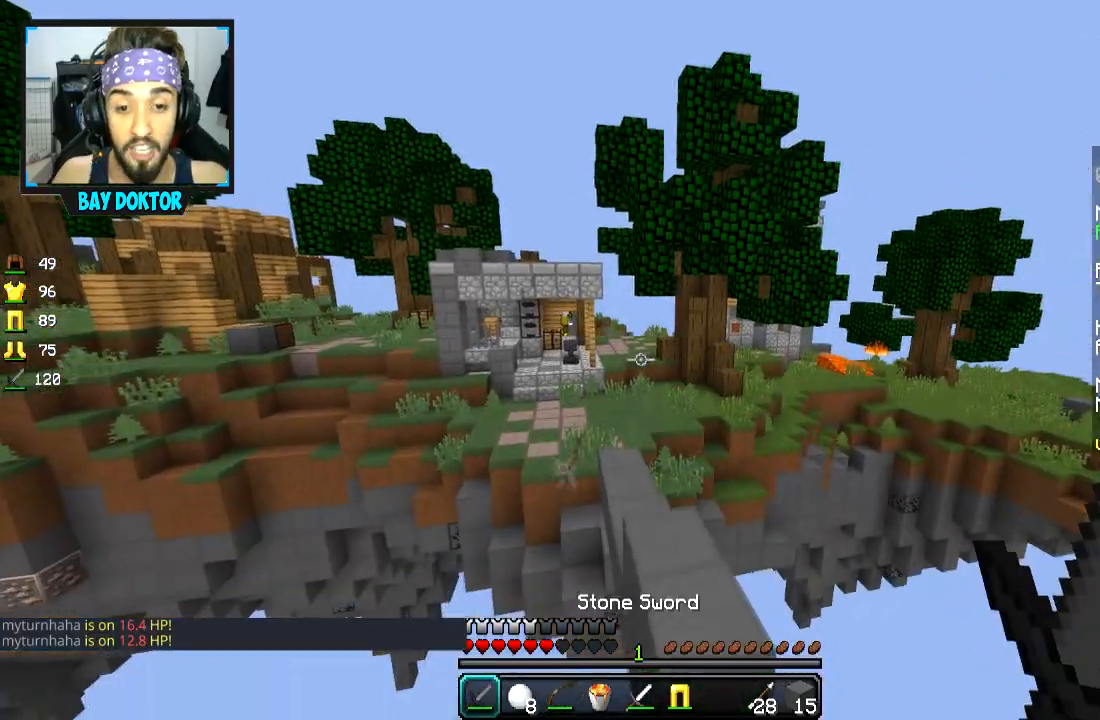
{"keys": ["space", "w"], "mouse": [], "events": [[384, "space", "down"]]}
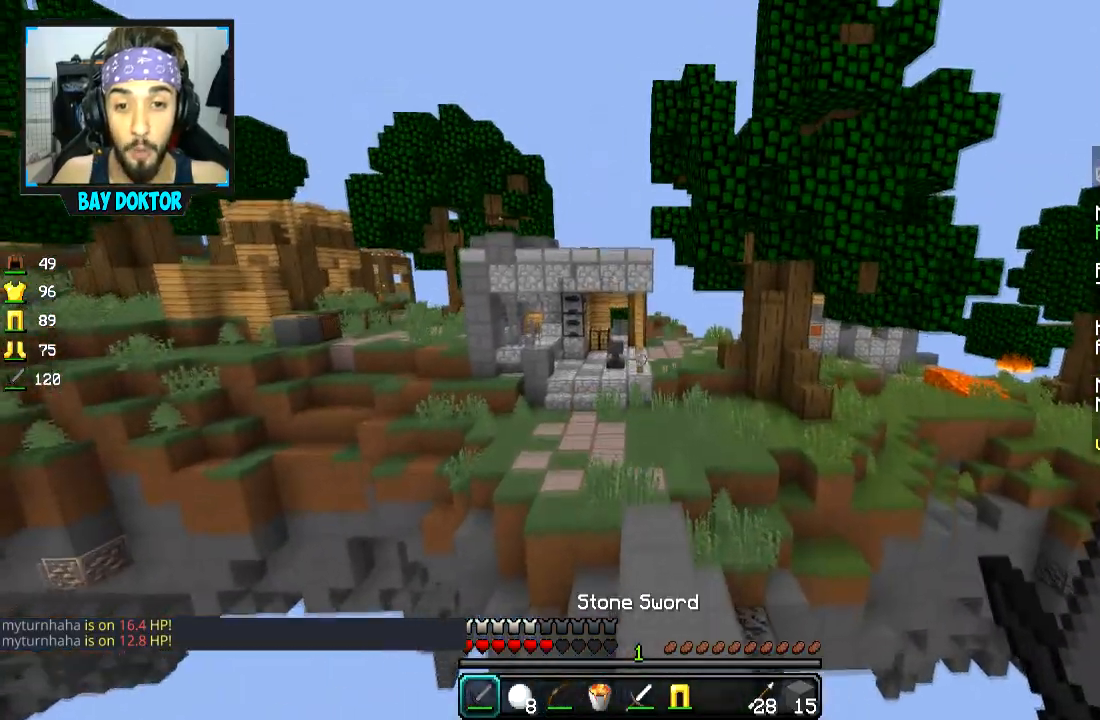
{"keys": ["w"], "mouse": [], "events": [[50, "space", "up"]]}
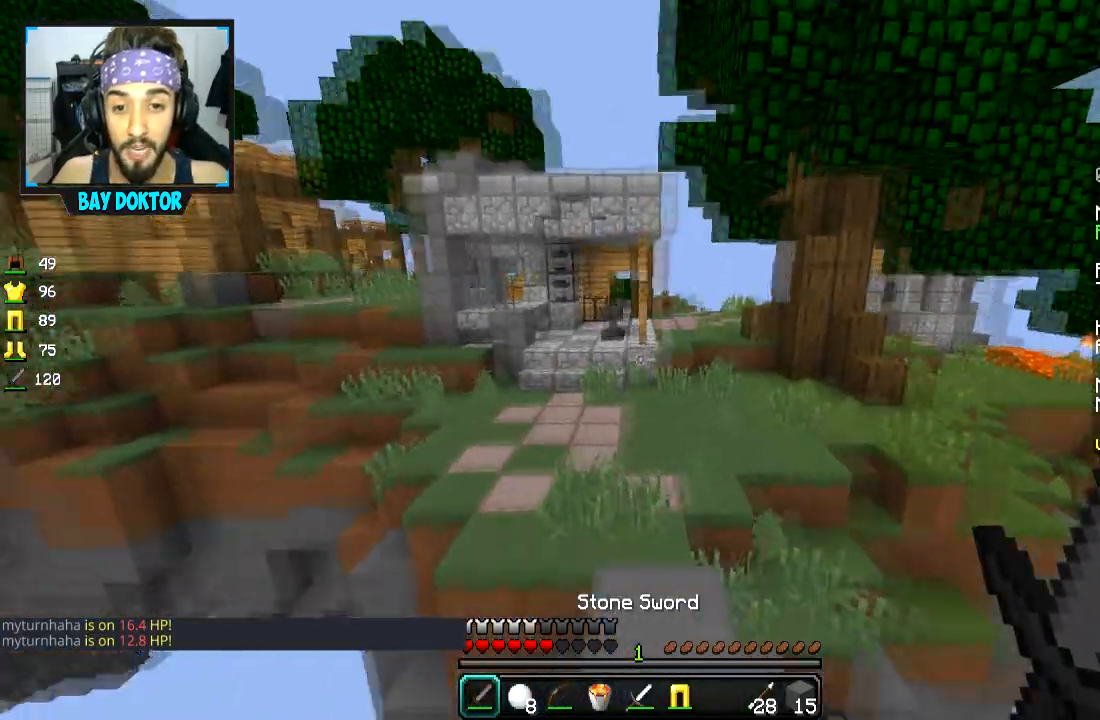
{"keys": ["a", "w"], "mouse": [], "events": [[83, "space", "down"], [284, "a", "down"], [300, "space", "up"]]}
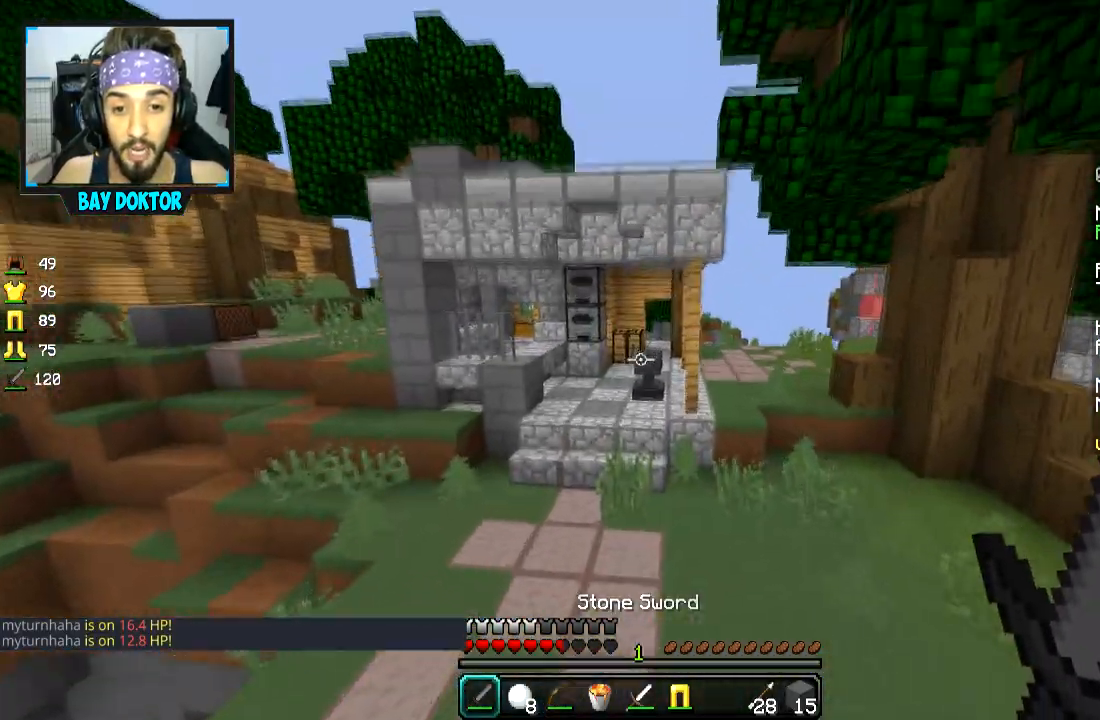
{"keys": ["a", "w"], "mouse": [], "events": [[151, "a", "up"], [384, "a", "down"]]}
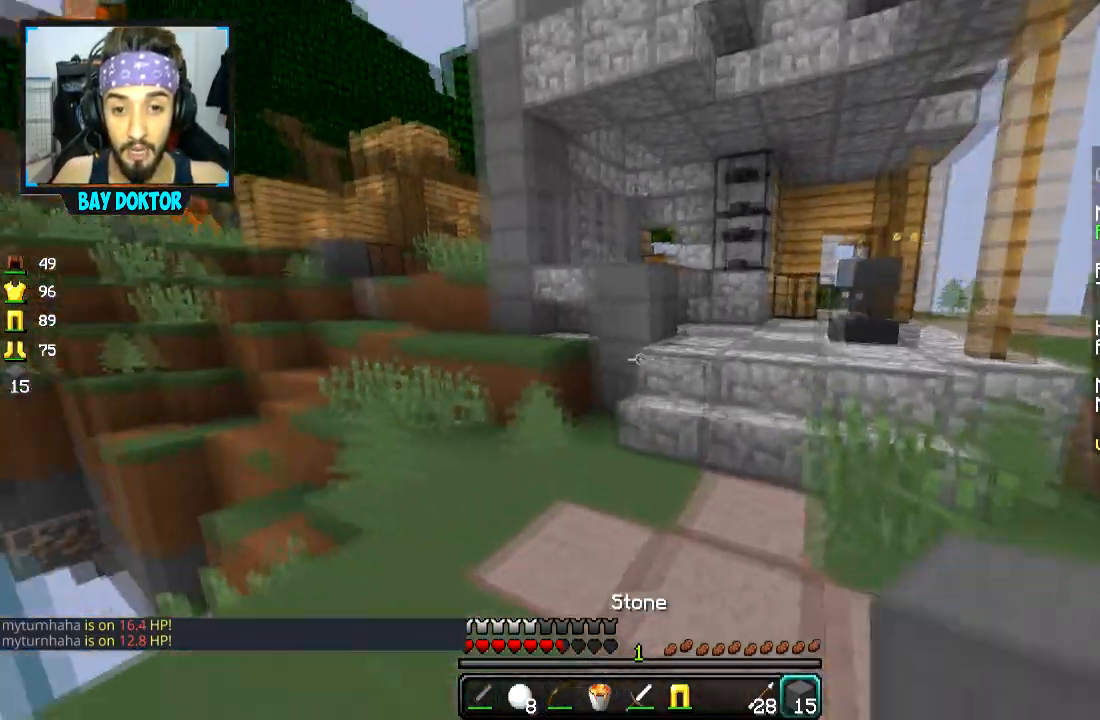
{"keys": ["space", "w"], "mouse": [], "events": [[250, "a", "up"], [484, "space", "down"]]}
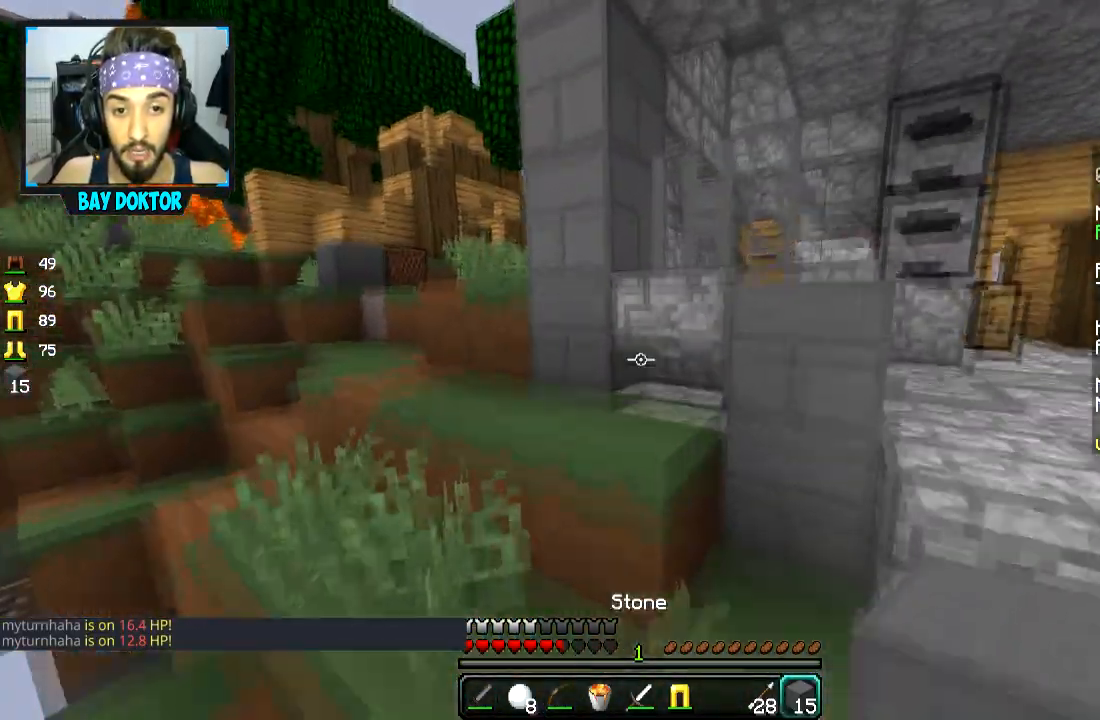
{"keys": ["a", "w"], "mouse": [], "events": [[83, "a", "down"], [100, "space", "up"]]}
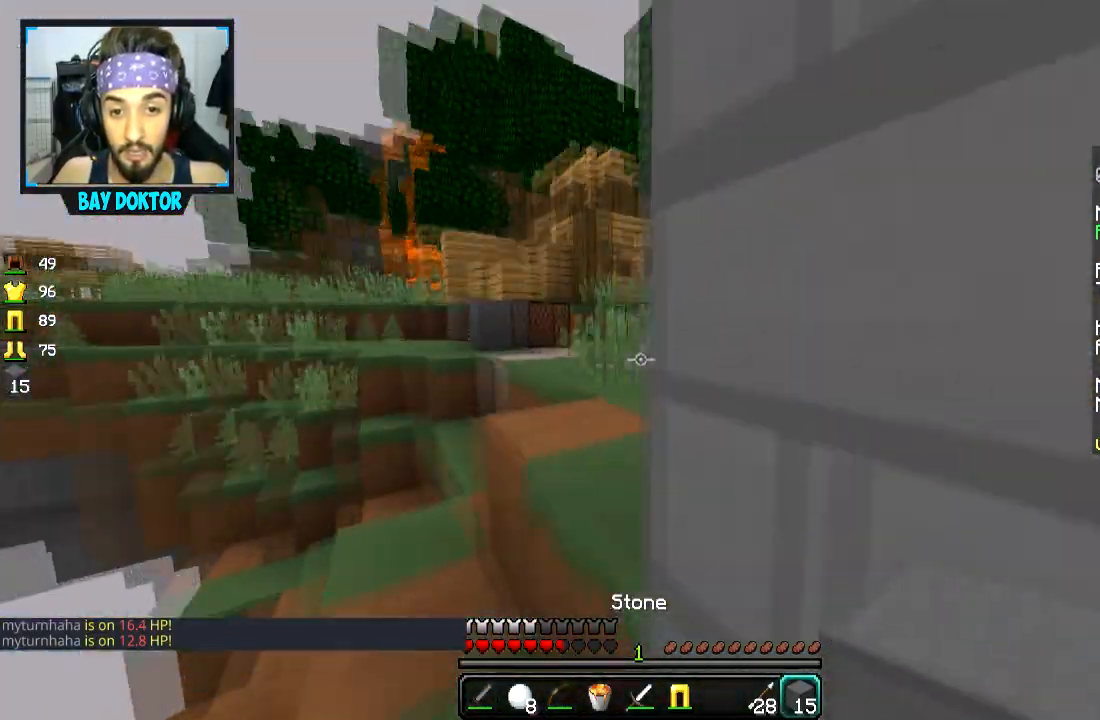
{"keys": ["d", "w"], "mouse": [], "events": [[83, "space", "down"], [150, "a", "up"], [200, "space", "up"], [434, "d", "down"], [450, "w", "up"], [484, "w", "down"]]}
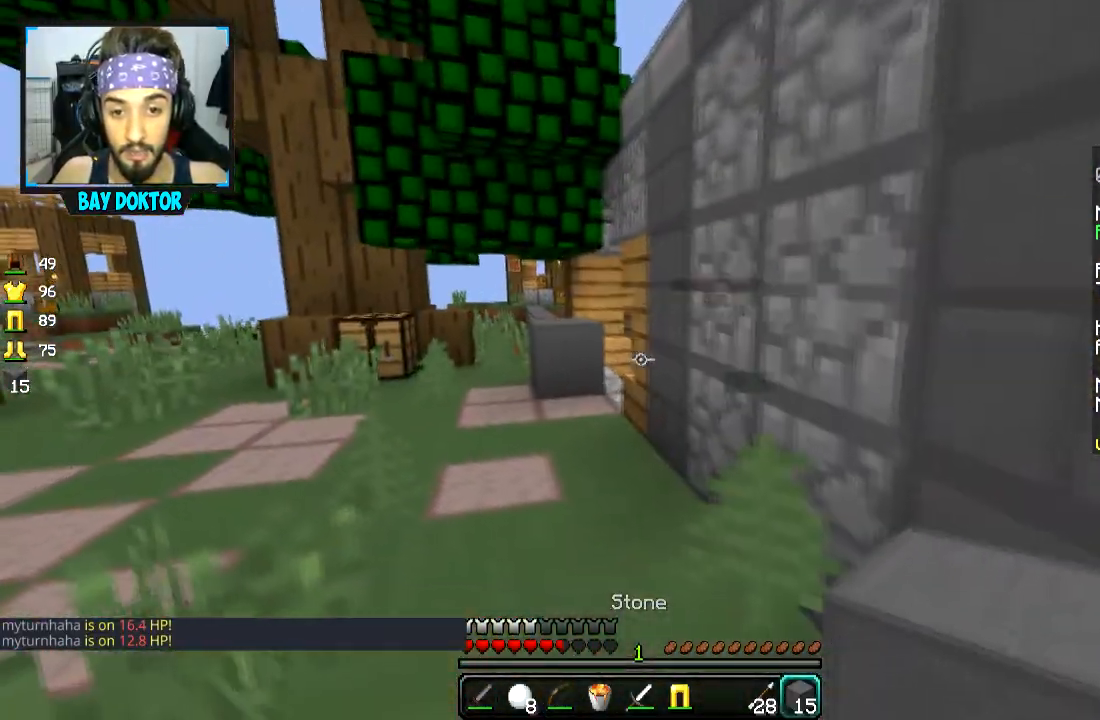
{"keys": [], "mouse": [], "events": [[50, "d", "up"], [83, "w", "up"], [233, "d", "down"], [350, "d", "up"]]}
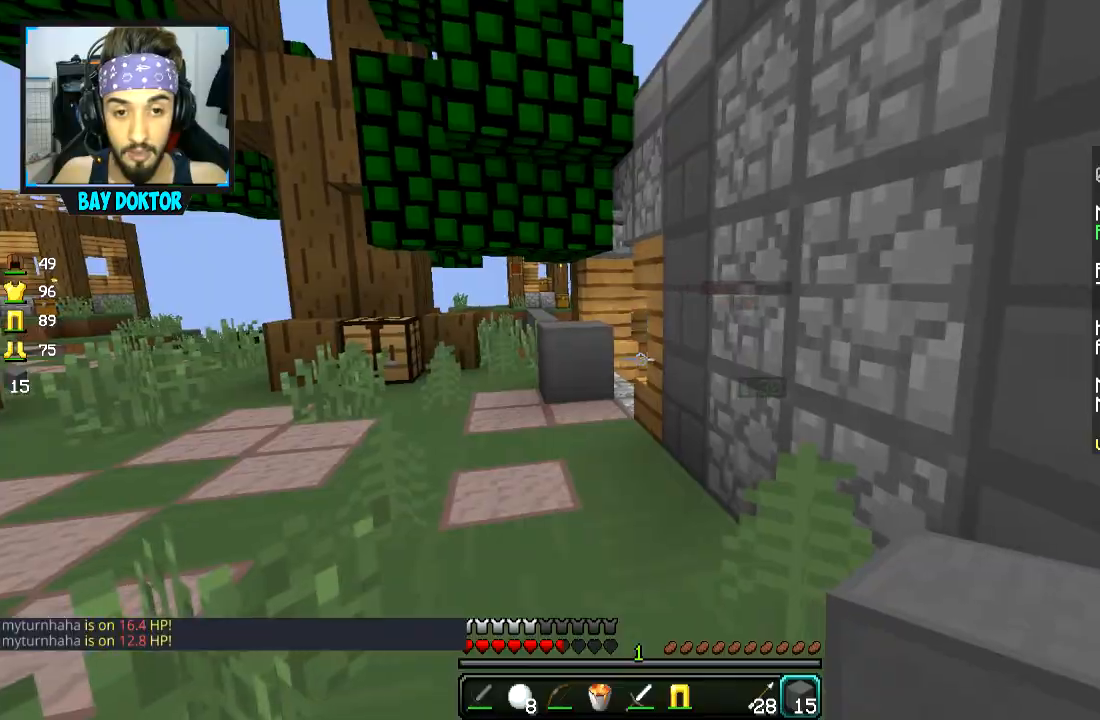
{"keys": ["d"], "mouse": [], "events": [[100, "w", "down"], [451, "d", "down"], [501, "w", "up"]]}
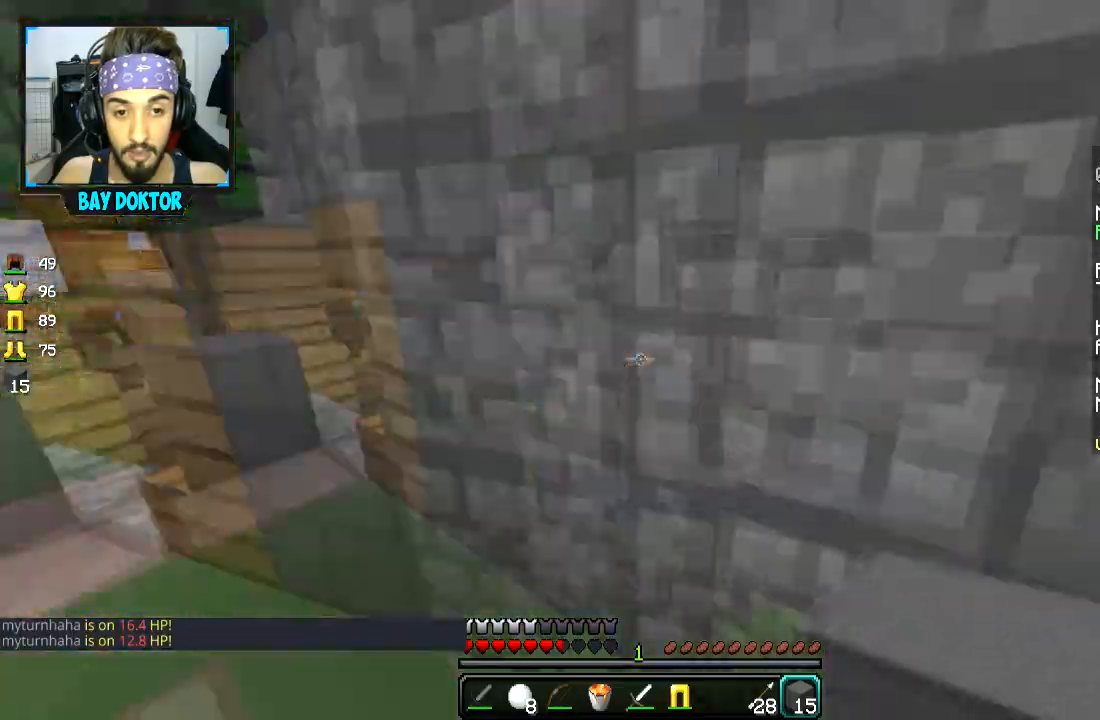
{"keys": ["d", "w"], "mouse": [], "events": [[100, "w", "down"]]}
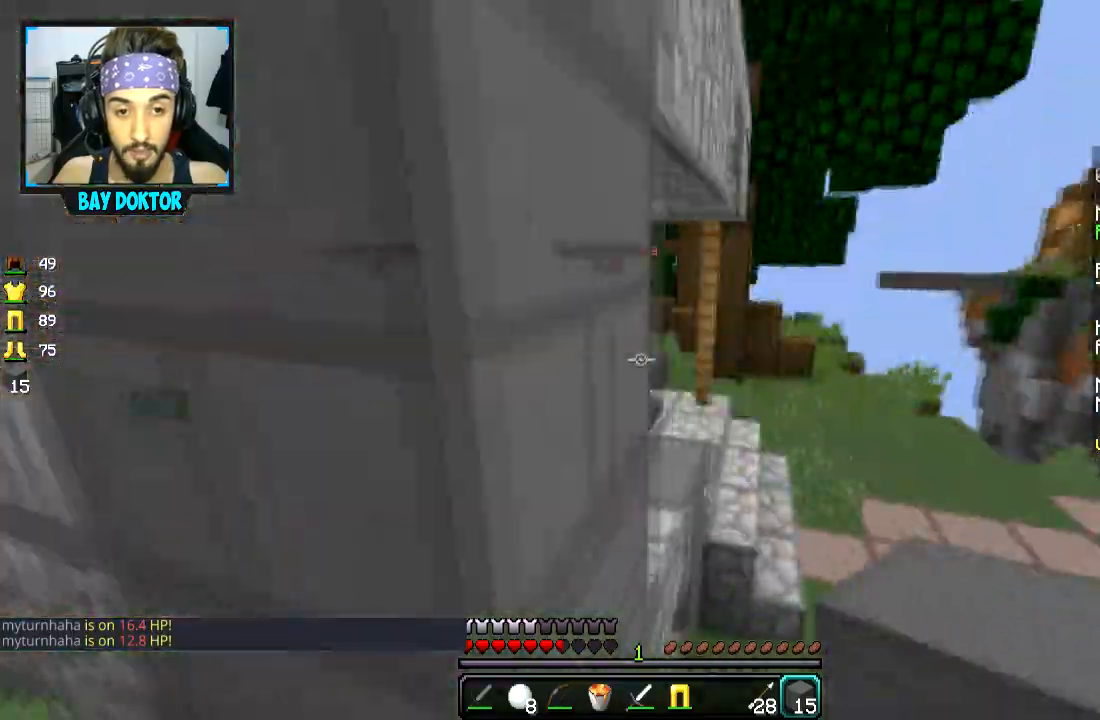
{"keys": ["w"], "mouse": [], "events": [[150, "d", "up"], [251, "space", "down"], [451, "mouse_left", "down"], [451, "space", "up"], [501, "mouse_left", "up"]]}
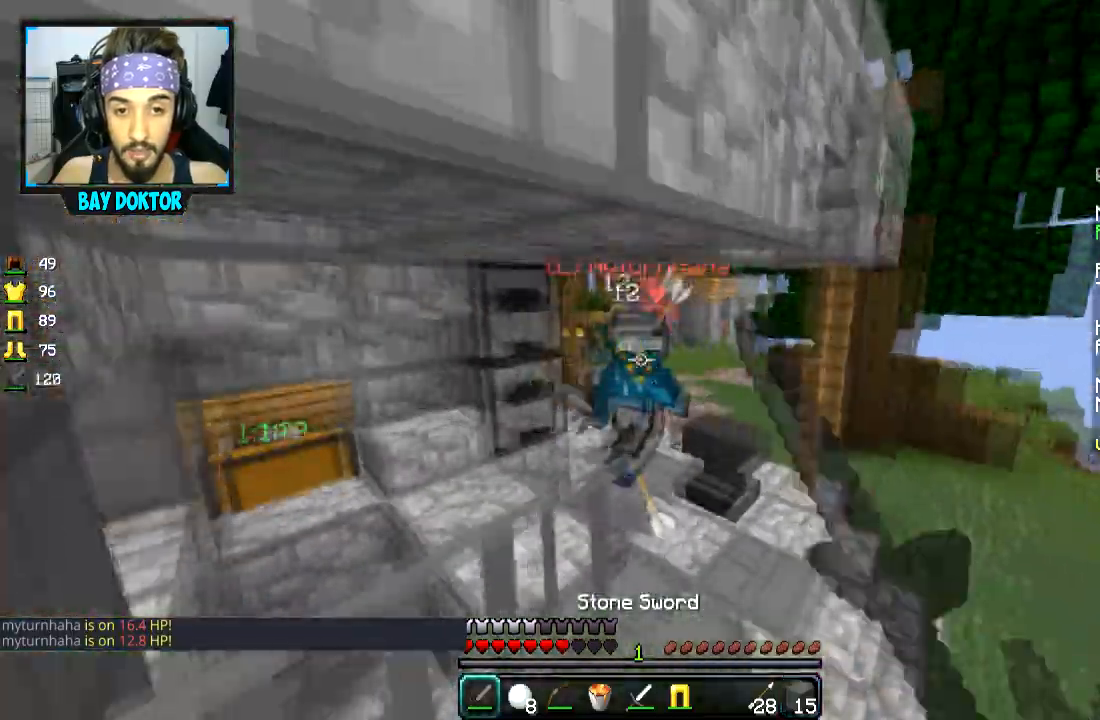
{"keys": ["d"], "mouse": ["left"], "events": [[50, "mouse_left", "down"], [100, "mouse_left", "up"], [150, "d", "down"], [150, "mouse_left", "down"], [200, "mouse_left", "up"], [250, "mouse_left", "down"], [300, "mouse_left", "up"], [350, "mouse_left", "down"], [350, "w", "up"], [400, "mouse_left", "up"], [450, "mouse_left", "down"]]}